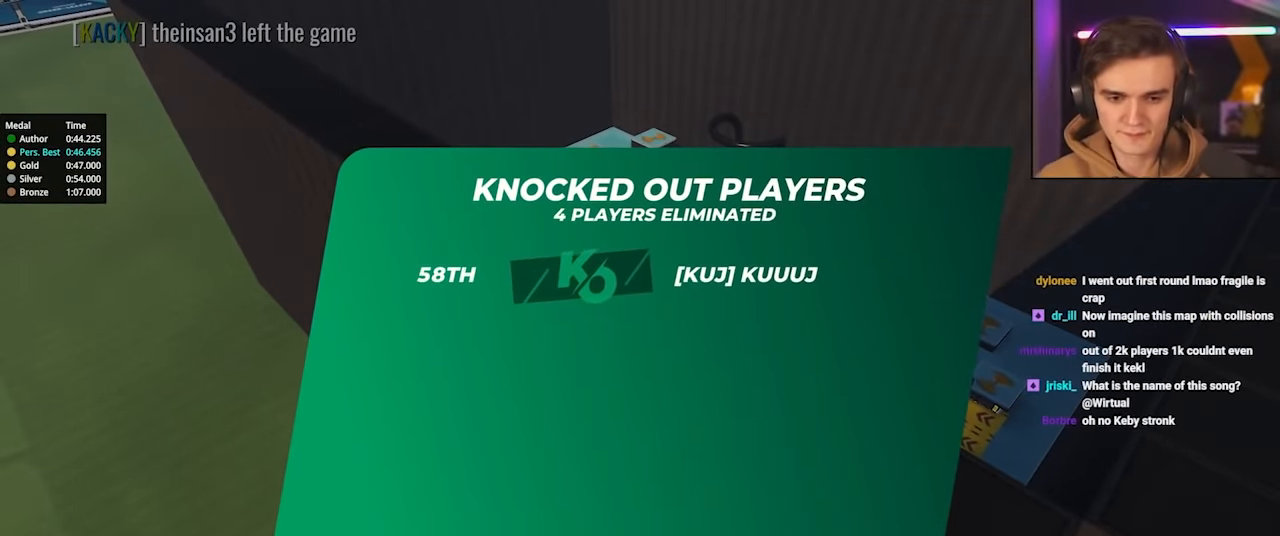
Gameplay with keyboard; each line is a JSON object with the keys held at the frame after it. "events" lists presses ("down") and releases ("up") of "brake", "down", "left", "right" and "up" between this image and that frame as [ms after this image, input, new state], when the widget could be followed in between. No other keys are recorded. Mouse input is not recorded. Key names are as the overlay labels them; some are game actions (e.g. jump) rather than physical keys.
{"keys": ["up"], "events": [[300, "up", "down"]]}
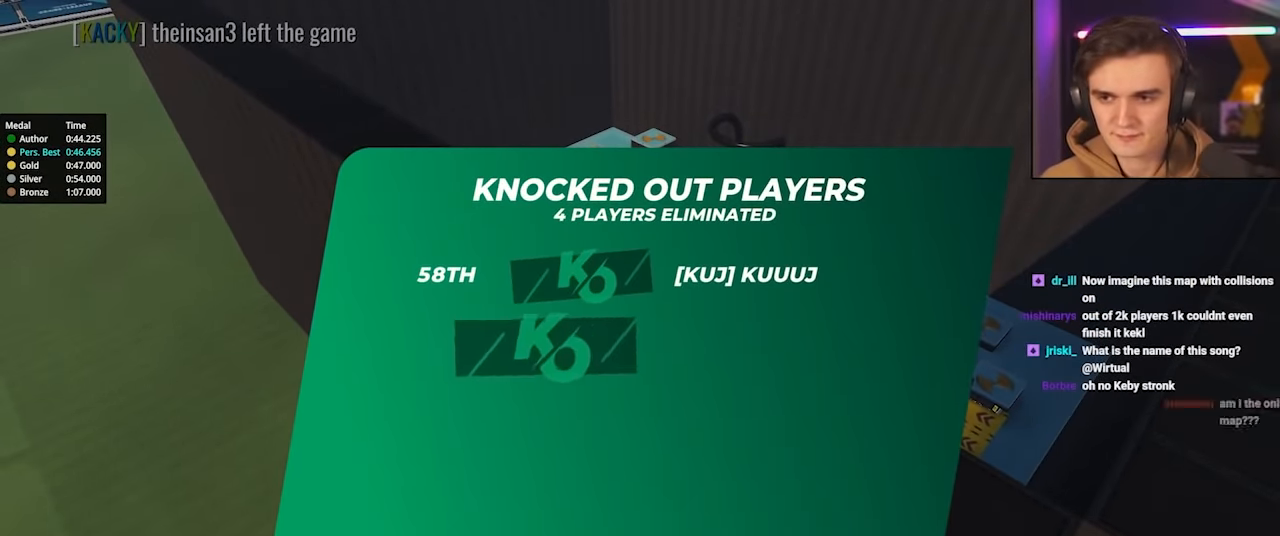
{"keys": ["up"], "events": []}
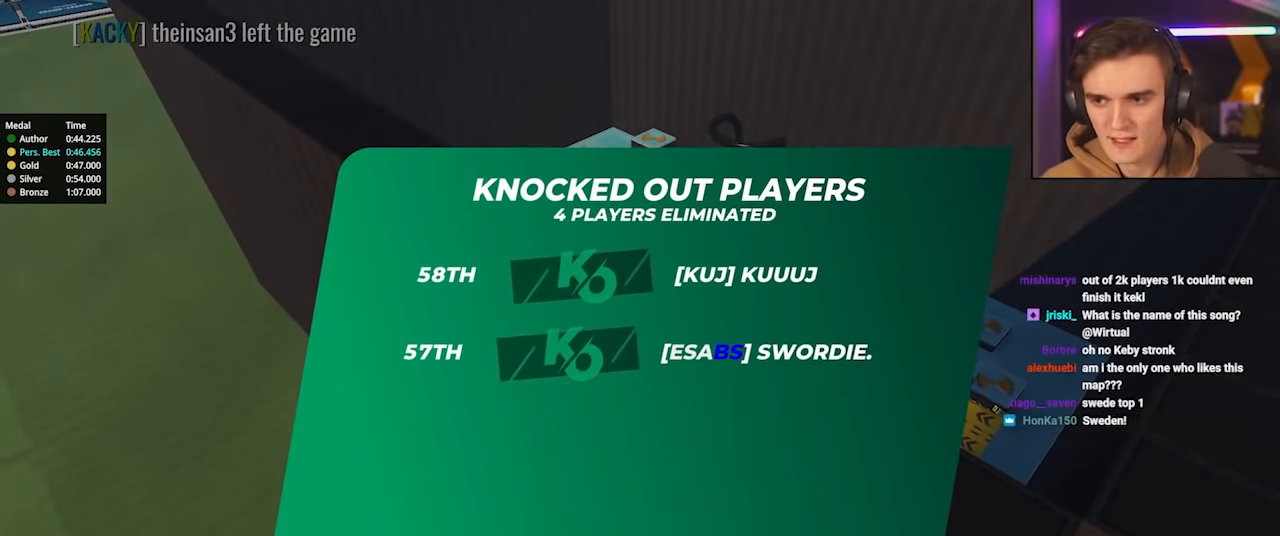
{"keys": ["up"], "events": []}
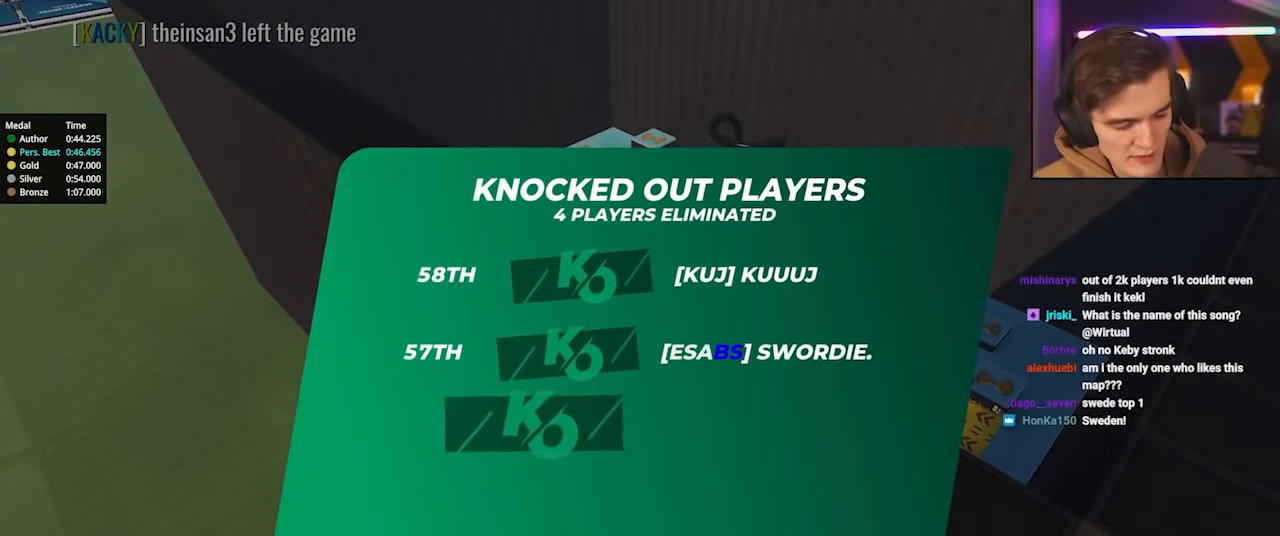
{"keys": ["up"], "events": []}
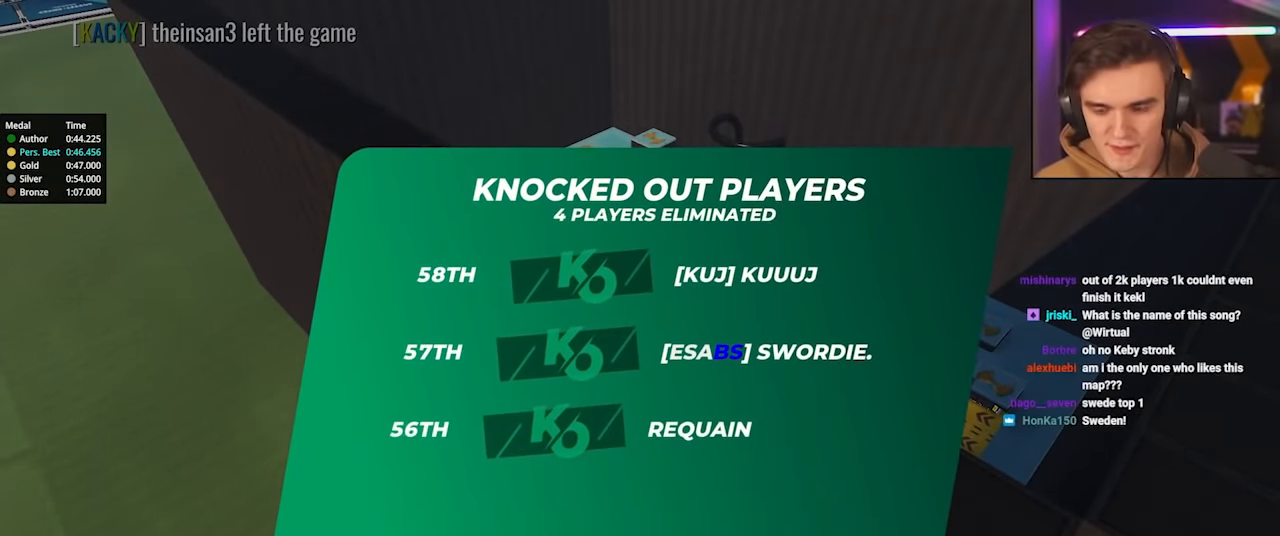
{"keys": ["up"], "events": []}
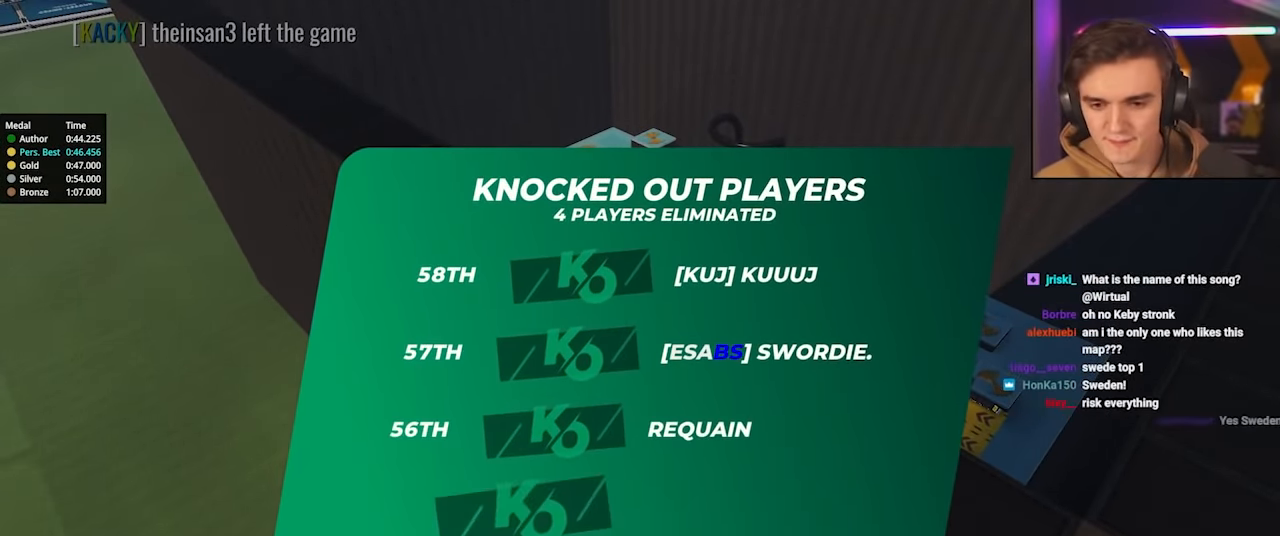
{"keys": ["up"], "events": []}
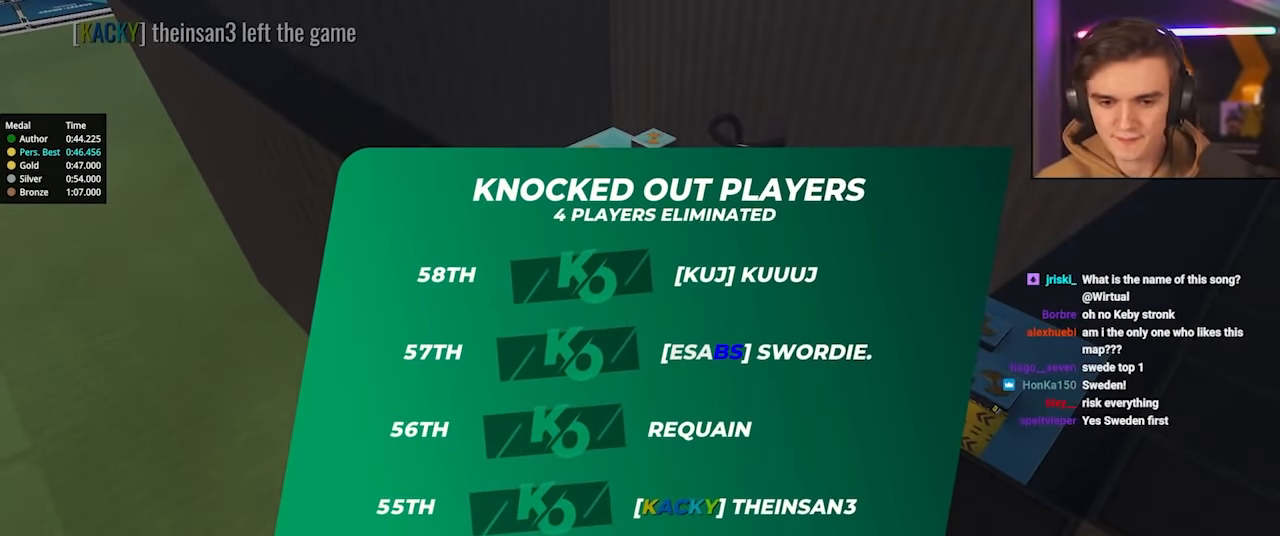
{"keys": ["up"], "events": []}
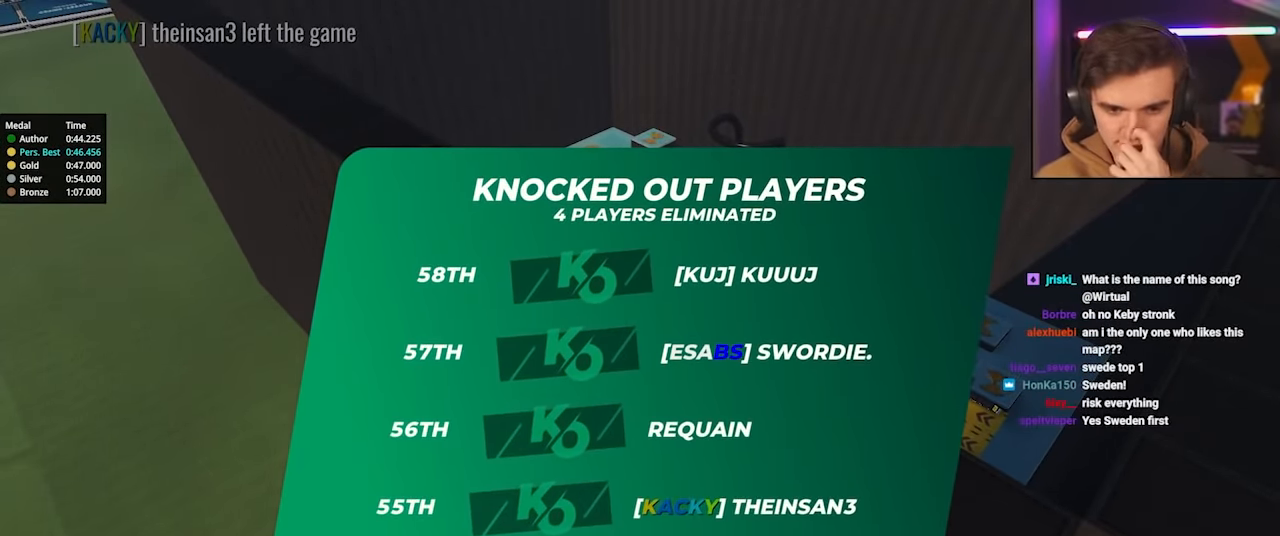
{"keys": ["up"], "events": []}
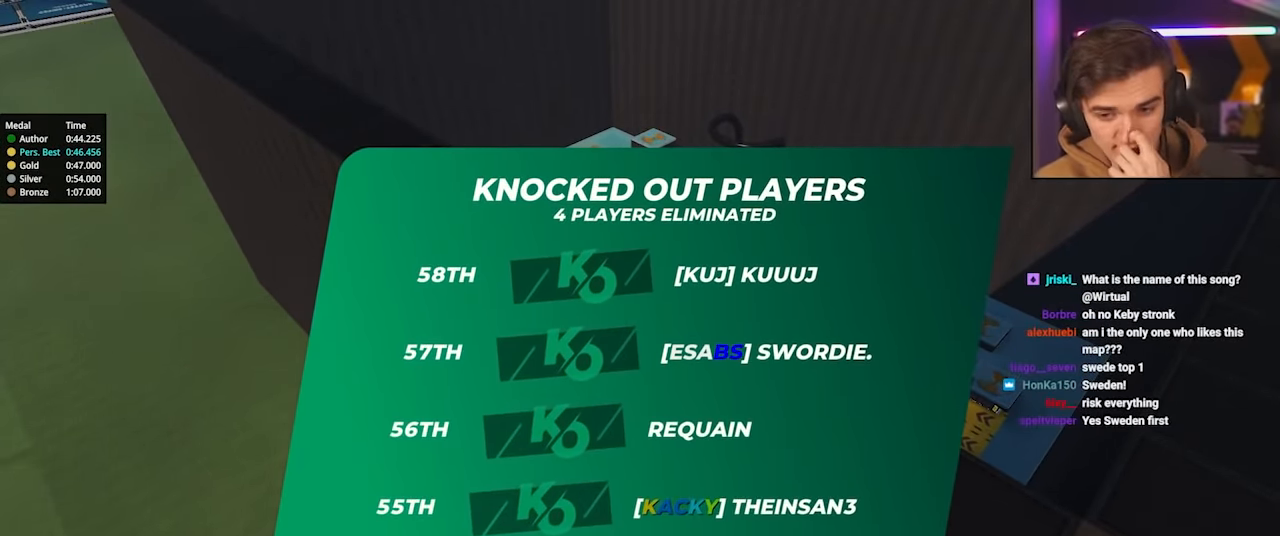
{"keys": ["up"], "events": []}
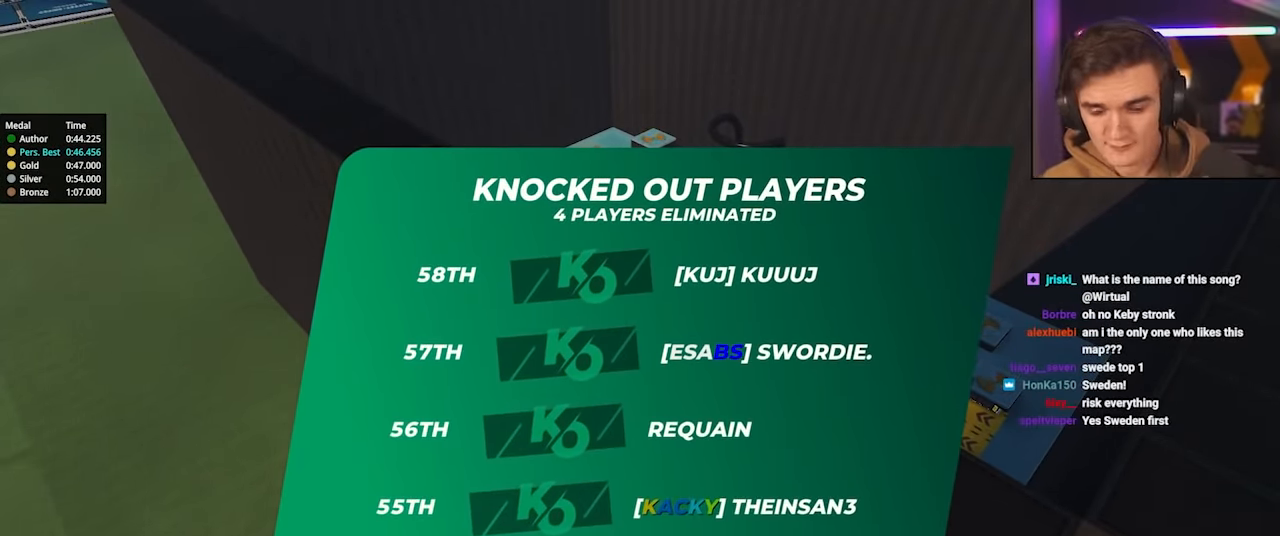
{"keys": ["up"], "events": []}
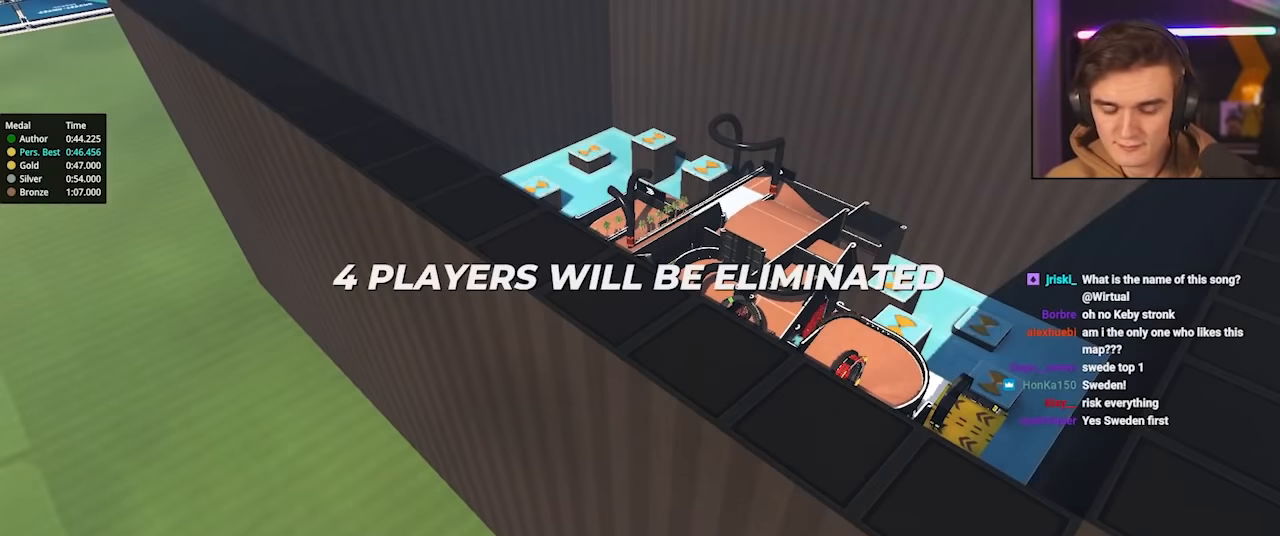
{"keys": ["up"], "events": []}
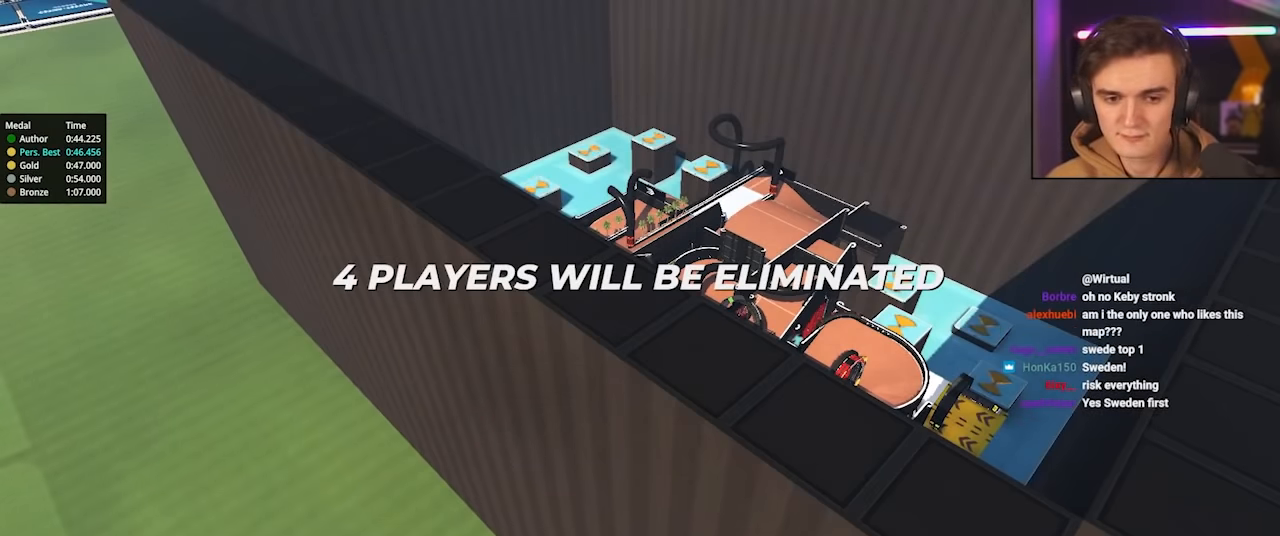
{"keys": ["up"], "events": []}
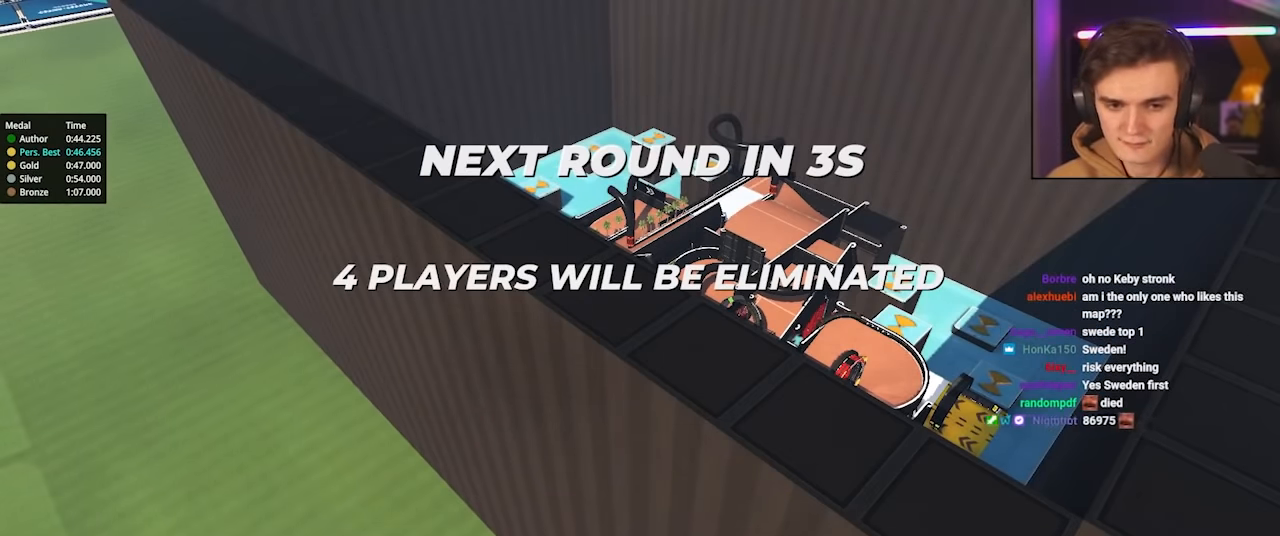
{"keys": ["up"], "events": []}
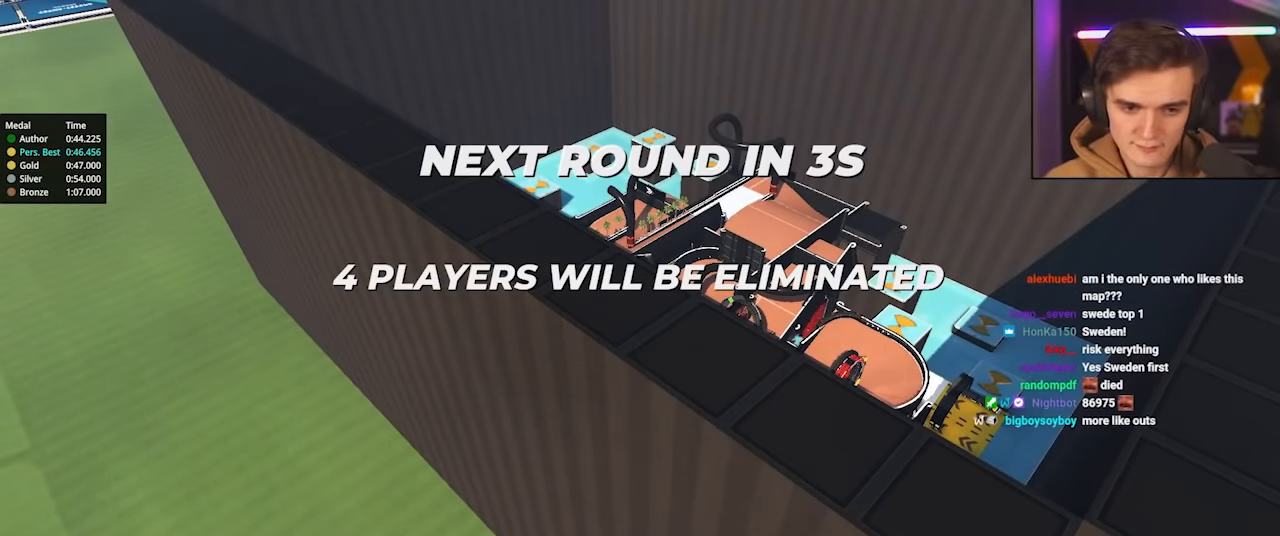
{"keys": ["up"], "events": []}
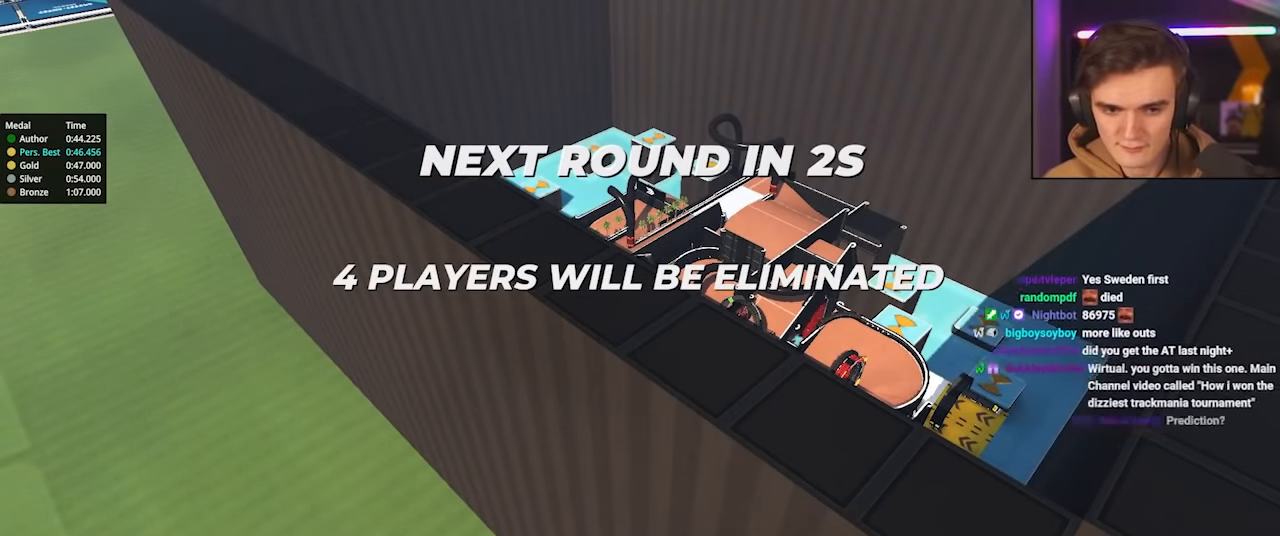
{"keys": ["up"], "events": []}
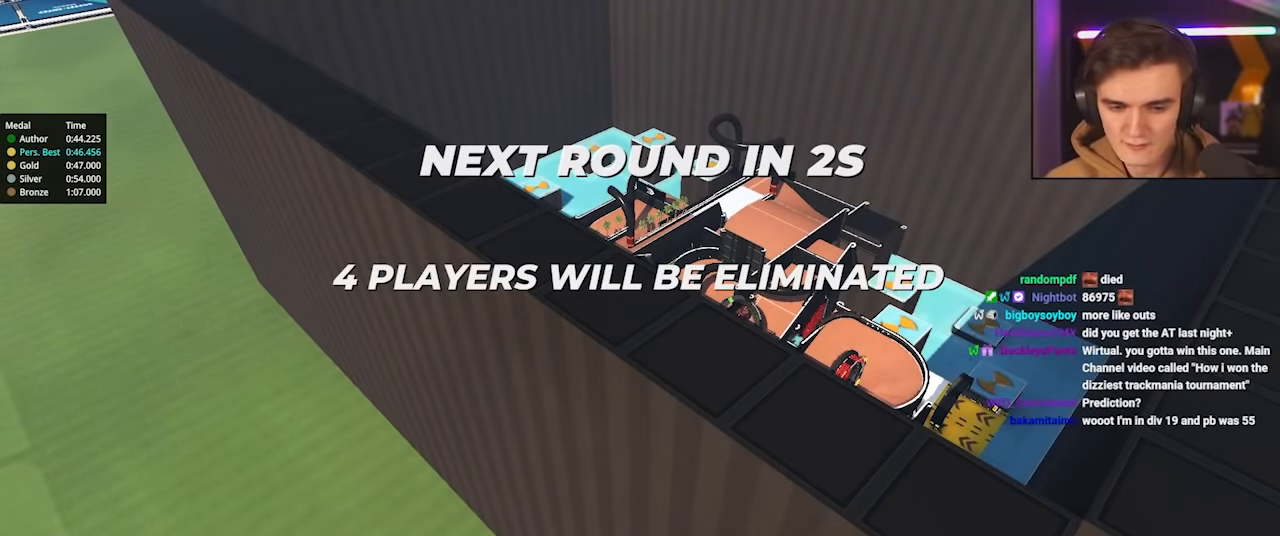
{"keys": ["up"], "events": []}
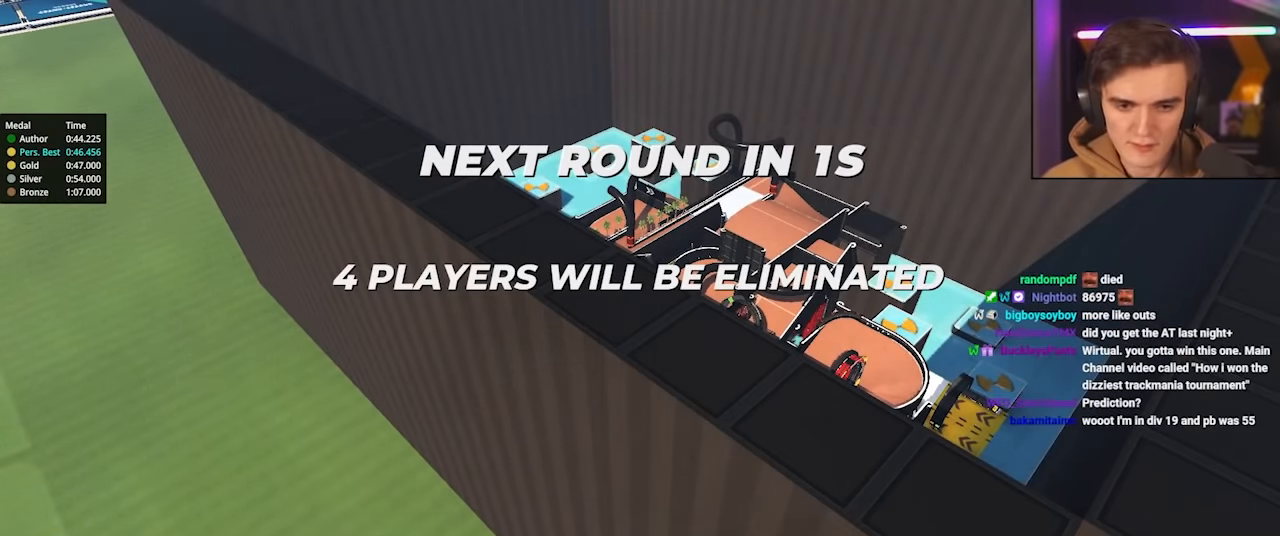
{"keys": ["up"], "events": []}
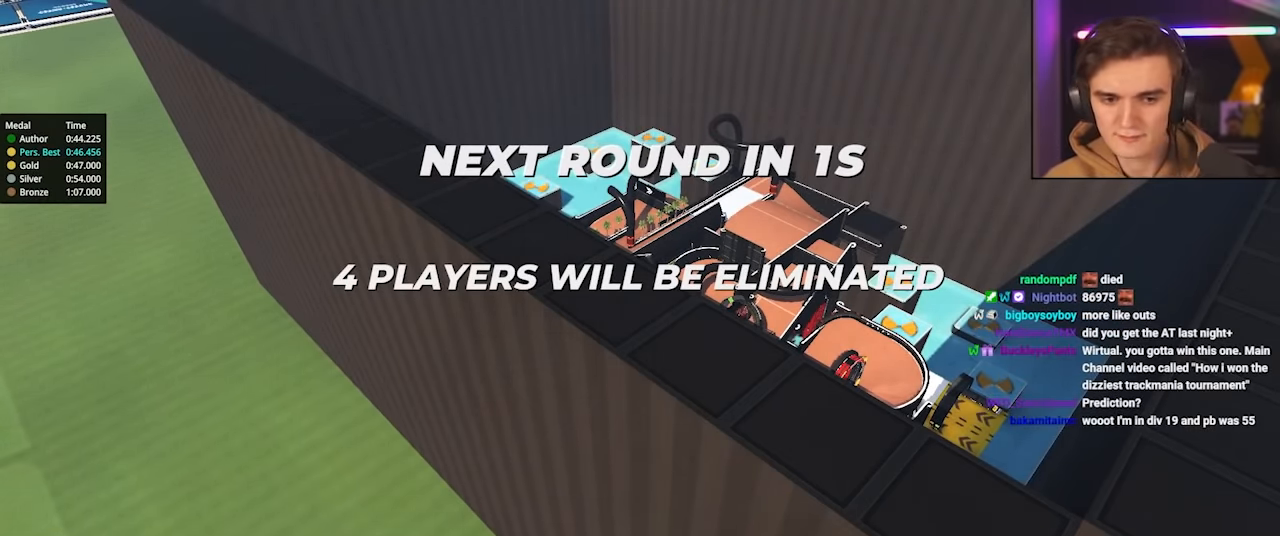
{"keys": ["up"], "events": []}
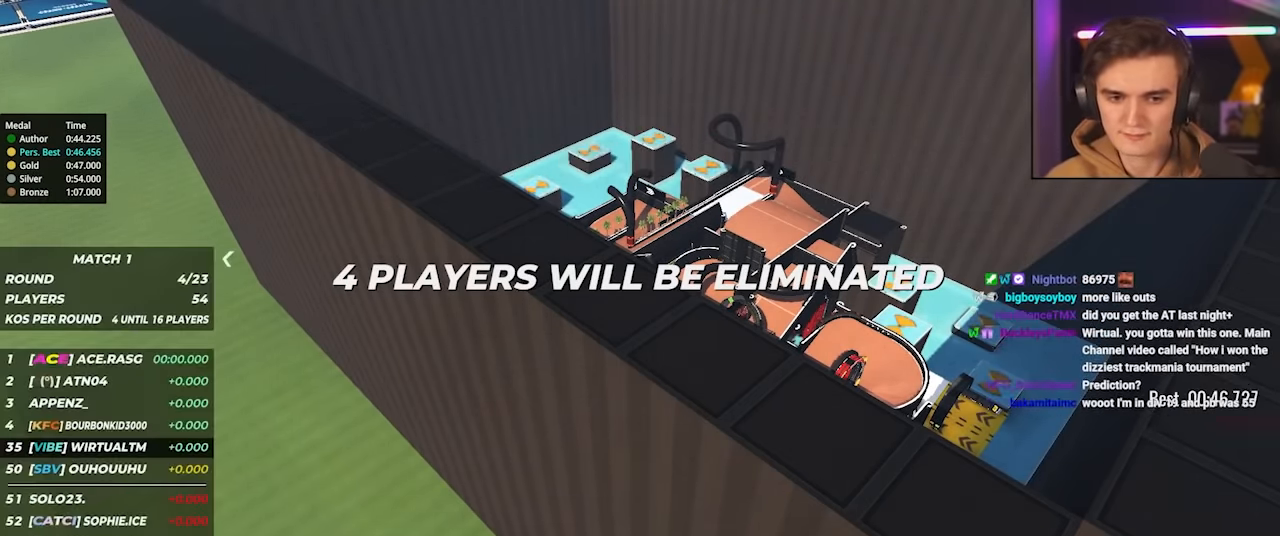
{"keys": ["up"], "events": []}
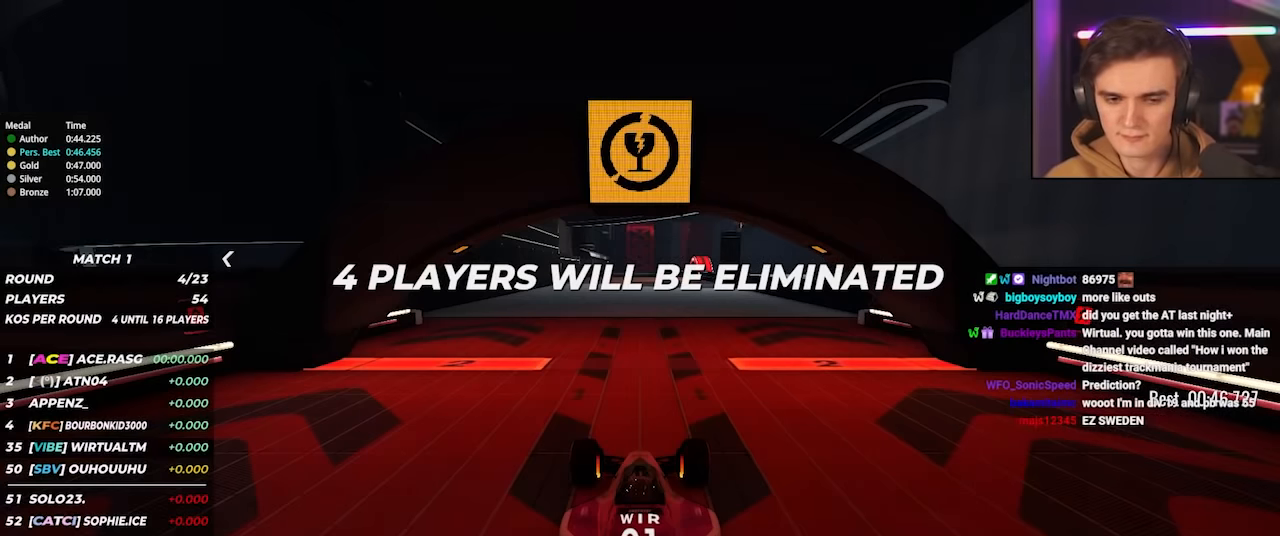
{"keys": ["up"], "events": []}
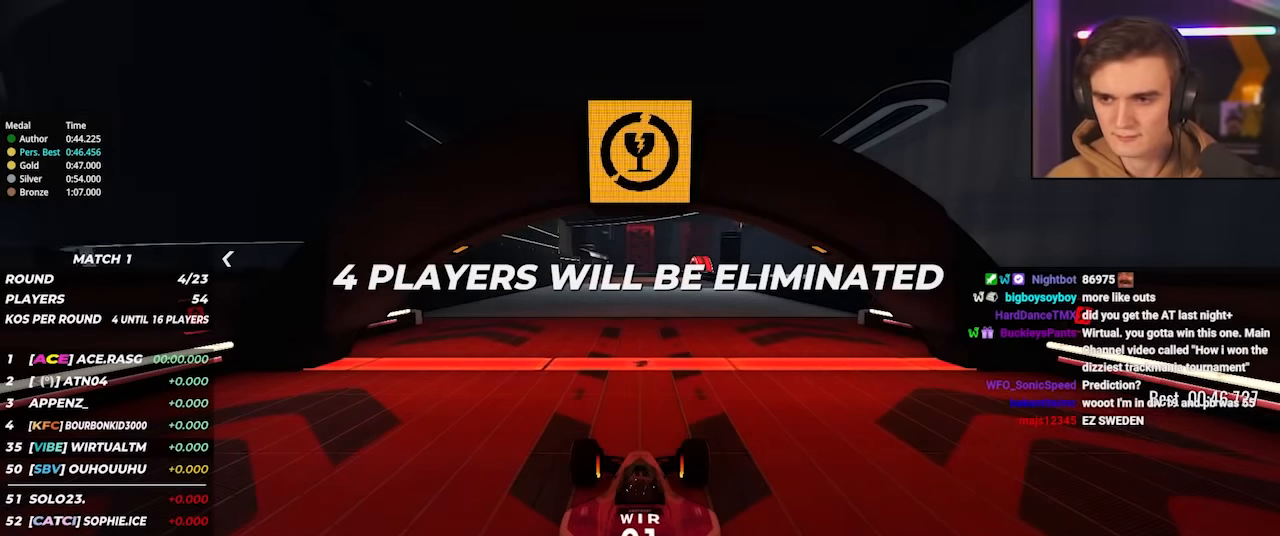
{"keys": ["up"], "events": []}
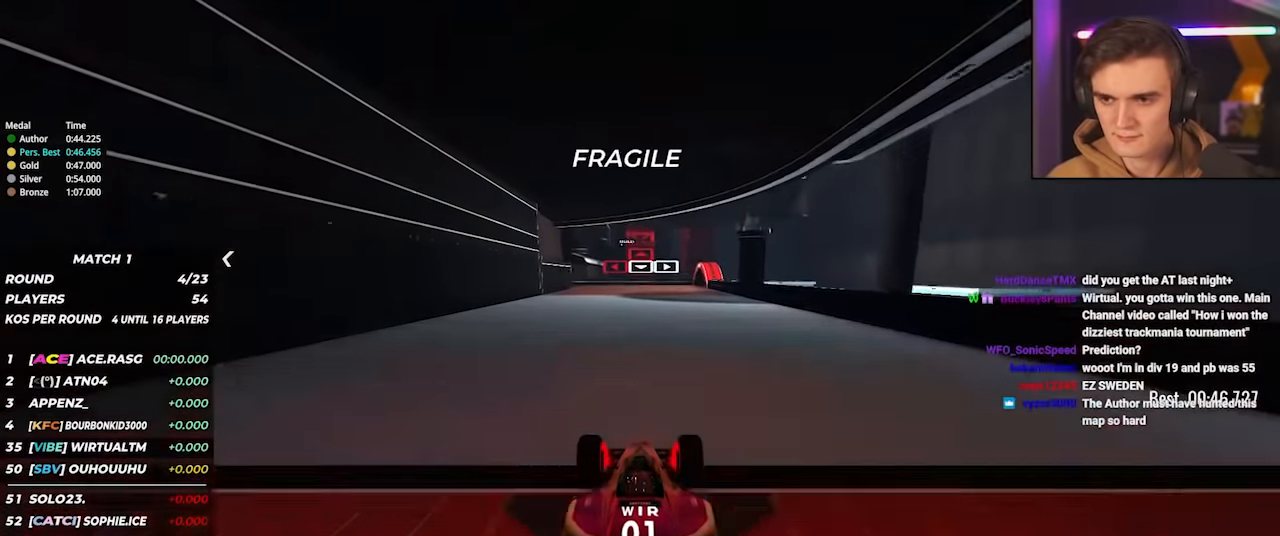
{"keys": ["left", "up"], "events": [[250, "left", "down"], [400, "left", "up"], [484, "left", "down"]]}
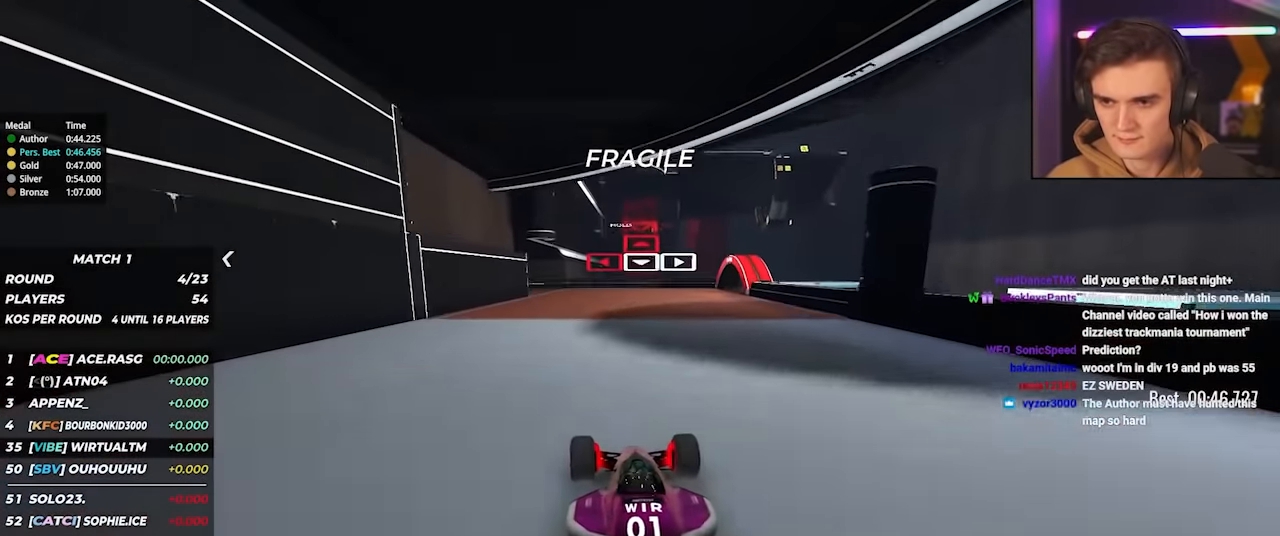
{"keys": ["up"], "events": [[184, "left", "up"], [267, "left", "down"], [500, "left", "up"]]}
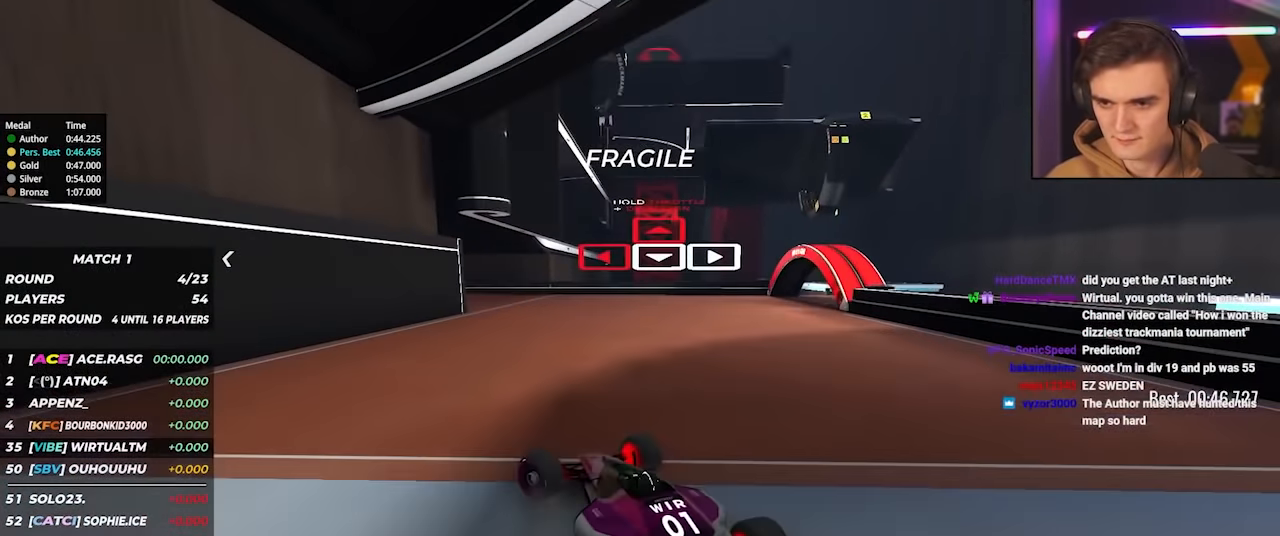
{"keys": ["left", "up"], "events": [[50, "left", "down"], [184, "left", "up"], [284, "left", "down"]]}